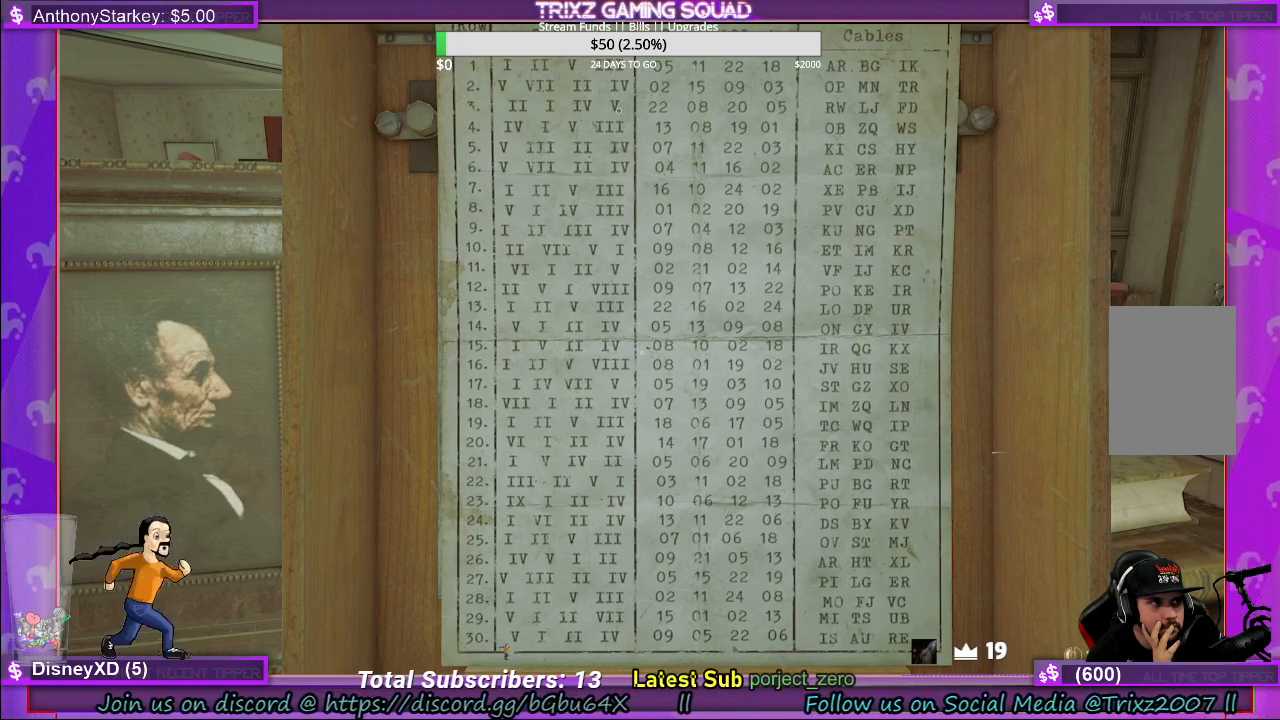
Gameplay with keyboard and mouse; each line is a JSON object with the keys and mouse buttons held at the frame after it. "events" lists presses ("down") and releases ("up") of "a", "ctrl", "d", "e", "f", "q", "r", "s", "shift", "space", "tab", "w", "mouse_left", "mouse_wheel", "mouse_right" and "mouse_mb4" between this image and that frame as [ms after this image, input, new state], when the widget could be followed in between. "mouse_left", "mouse_wheel", "mouse_right", "mouse_mb4" = the "left", "wheel", "right", "mb4" buttons of the "mouse" list. No other keys are recorded. "wheel" means that the mouse wheel is clicked or scrolled. Mouse movement is not recorded.
{"keys": [], "mouse": [], "events": [[367, "mouse_right", "down"], [500, "mouse_right", "up"]]}
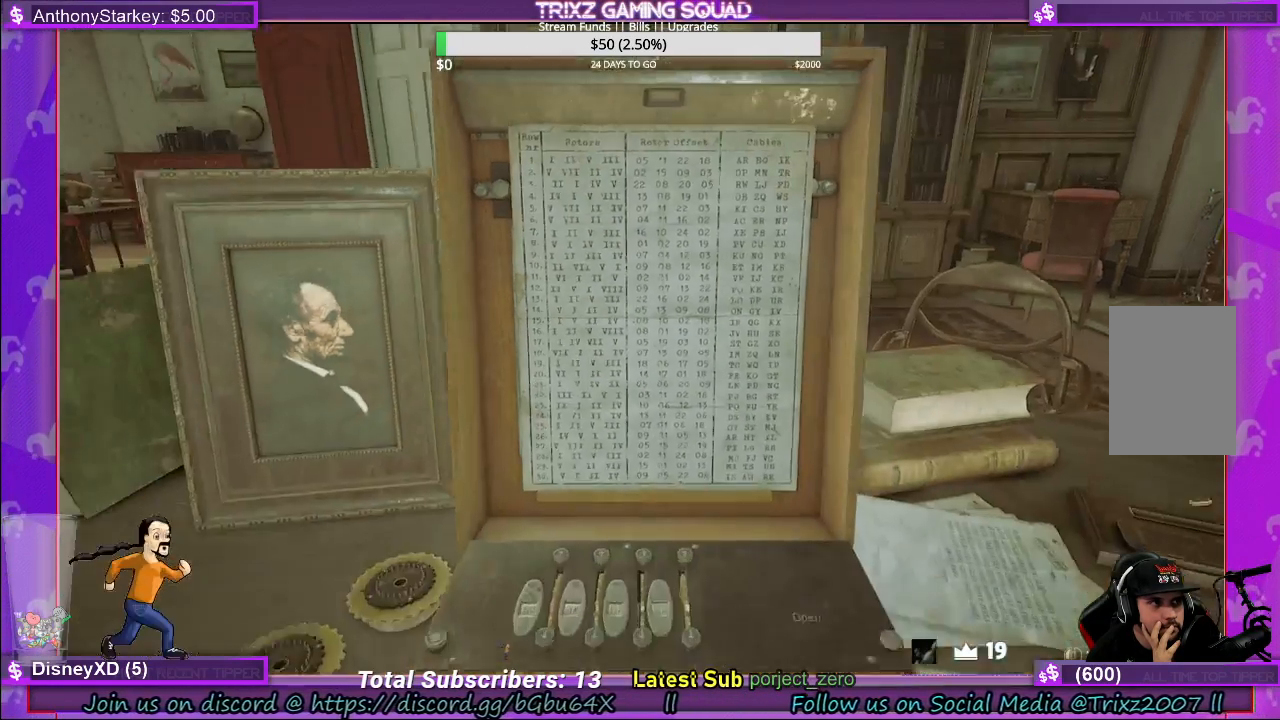
{"keys": [], "mouse": [], "events": []}
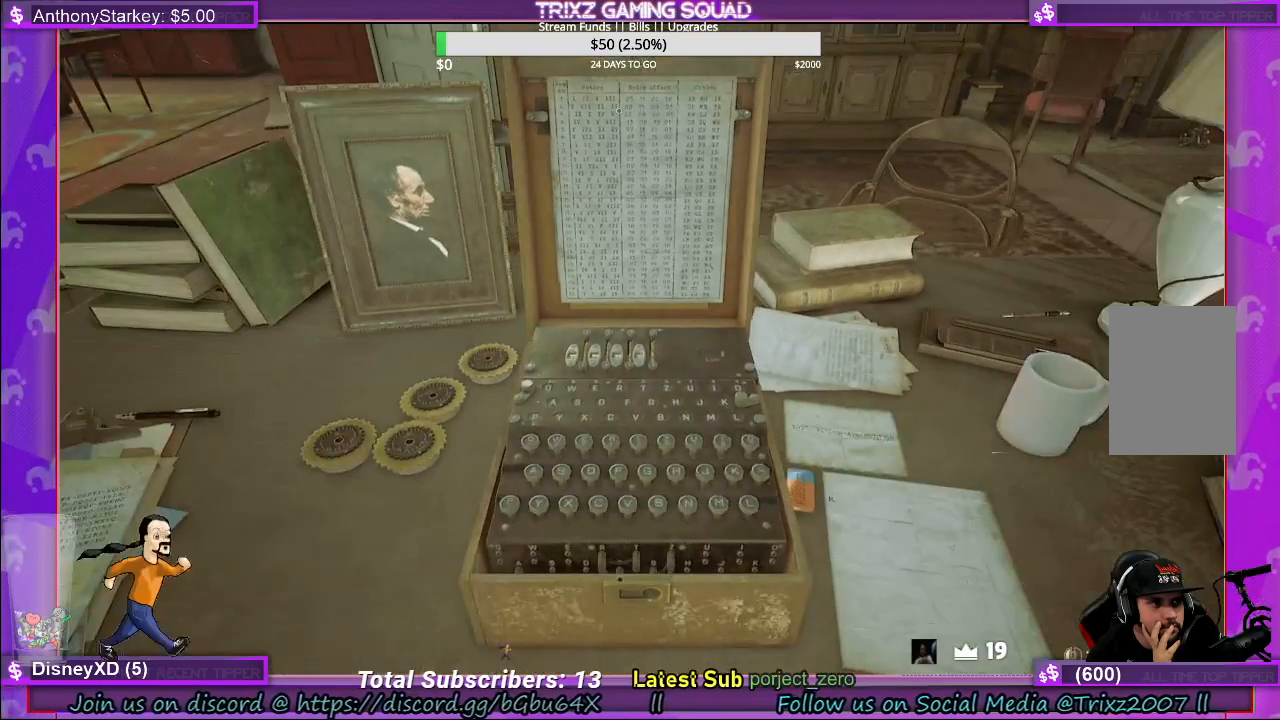
{"keys": [], "mouse": [], "events": []}
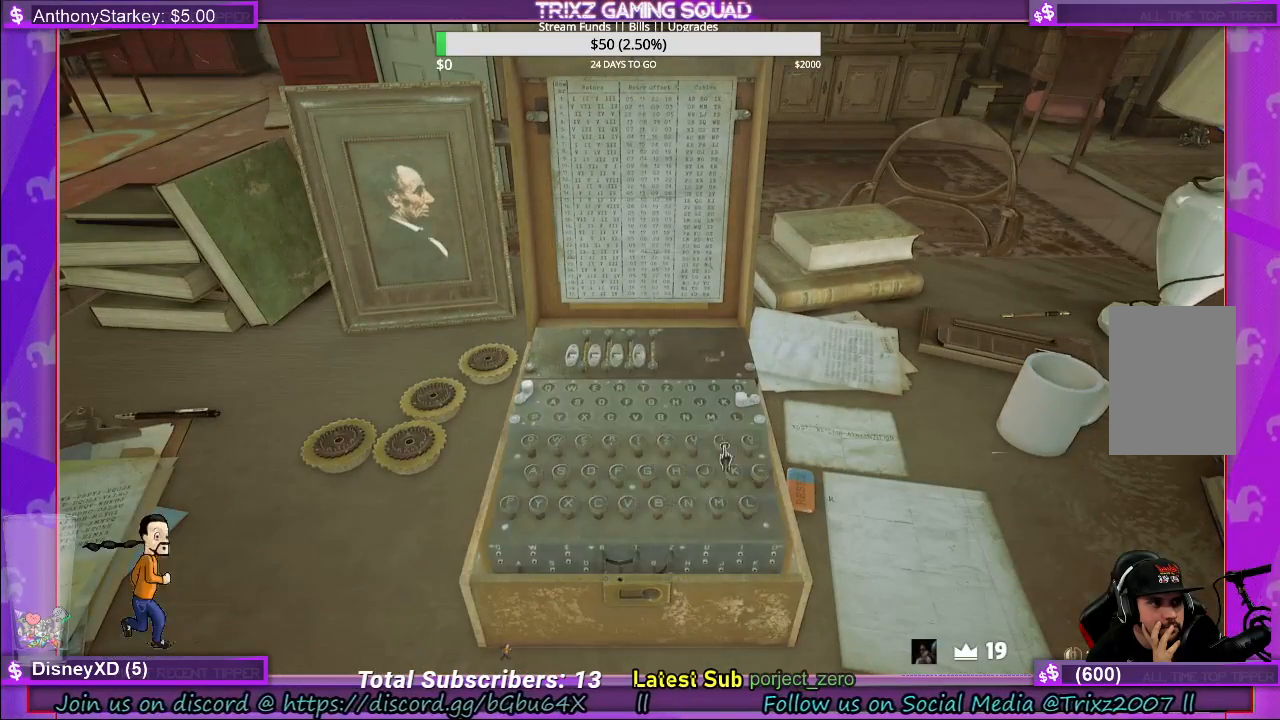
{"keys": [], "mouse": [], "events": [[117, "mouse_left", "down"], [217, "mouse_left", "up"]]}
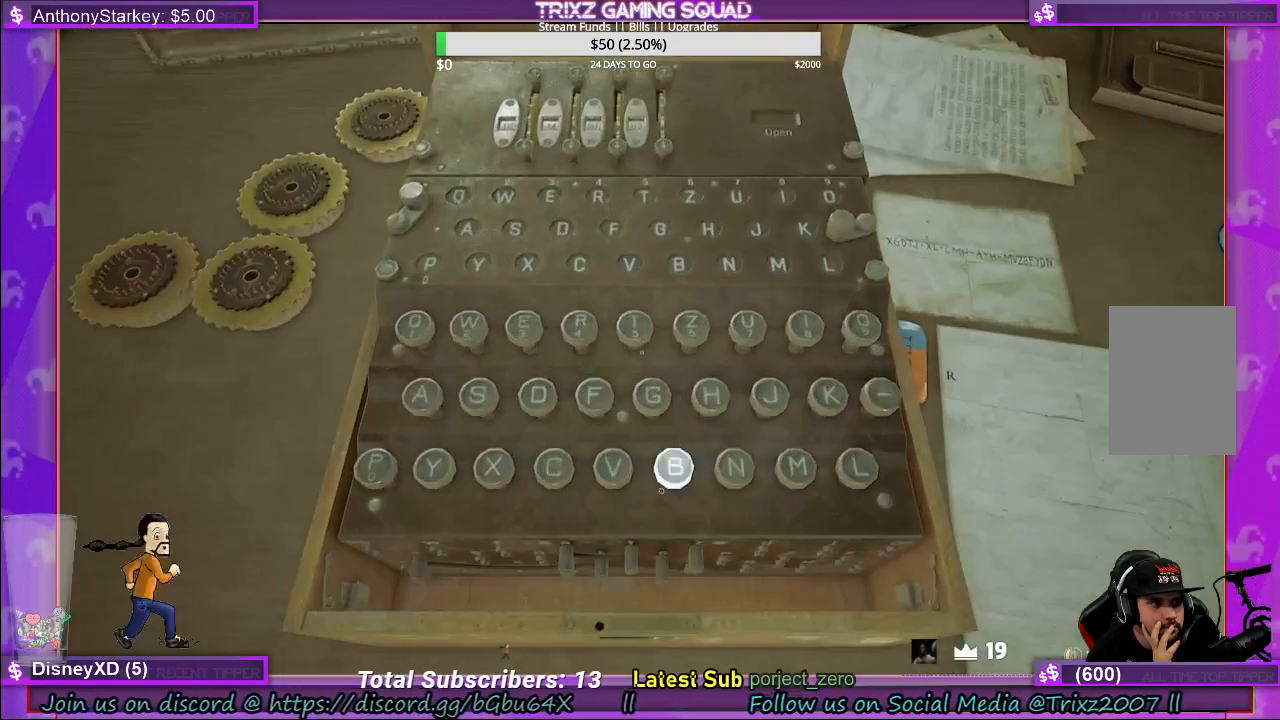
{"keys": [], "mouse": [], "events": []}
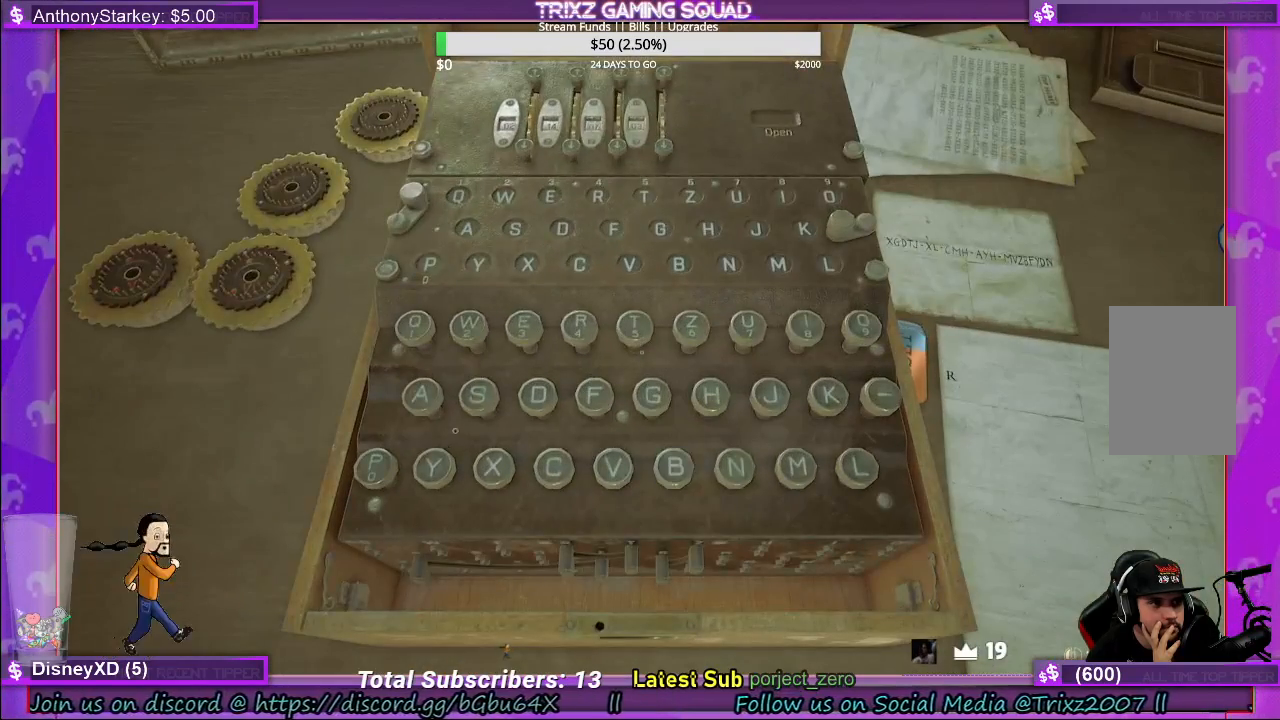
{"keys": [], "mouse": [], "events": [[333, "mouse_left", "down"], [433, "mouse_left", "up"]]}